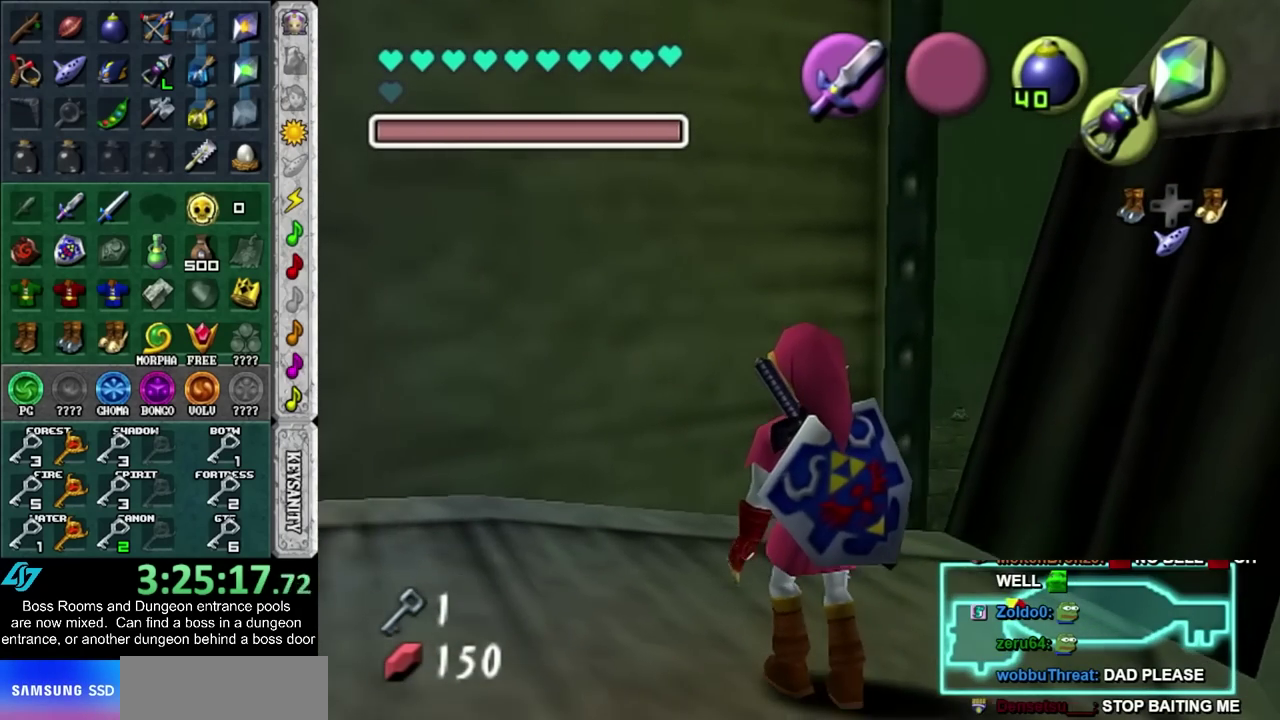
Gameplay with a controller (PlayStation layout); each line is a JSON object with the inputs held at the frame after it. "events" lists button and stick changes between this image and that frame as [ms after this image, input, new state], when the widget could be followed in between. Not read: L2 L3 R3.
{"buttons": [], "left_stick": "center", "right_stick": "center", "events": []}
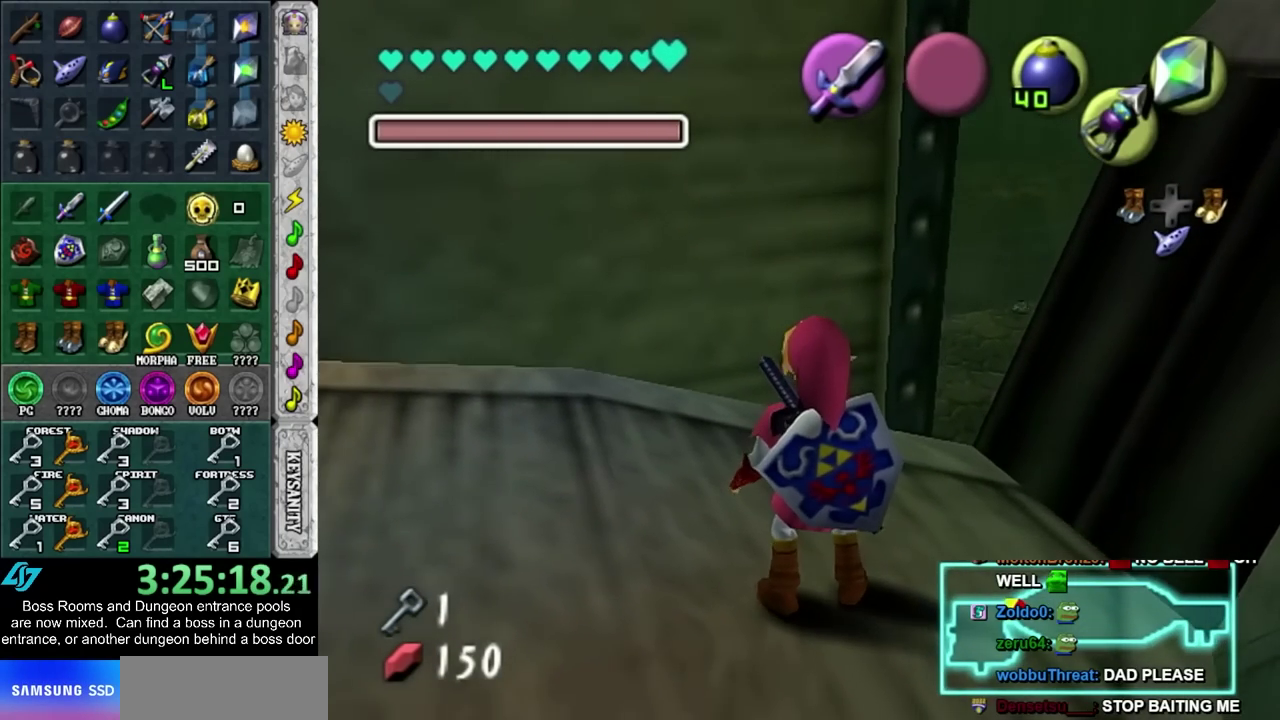
{"buttons": [], "left_stick": "up", "right_stick": "center", "events": [[283, "left_stick", "up"]]}
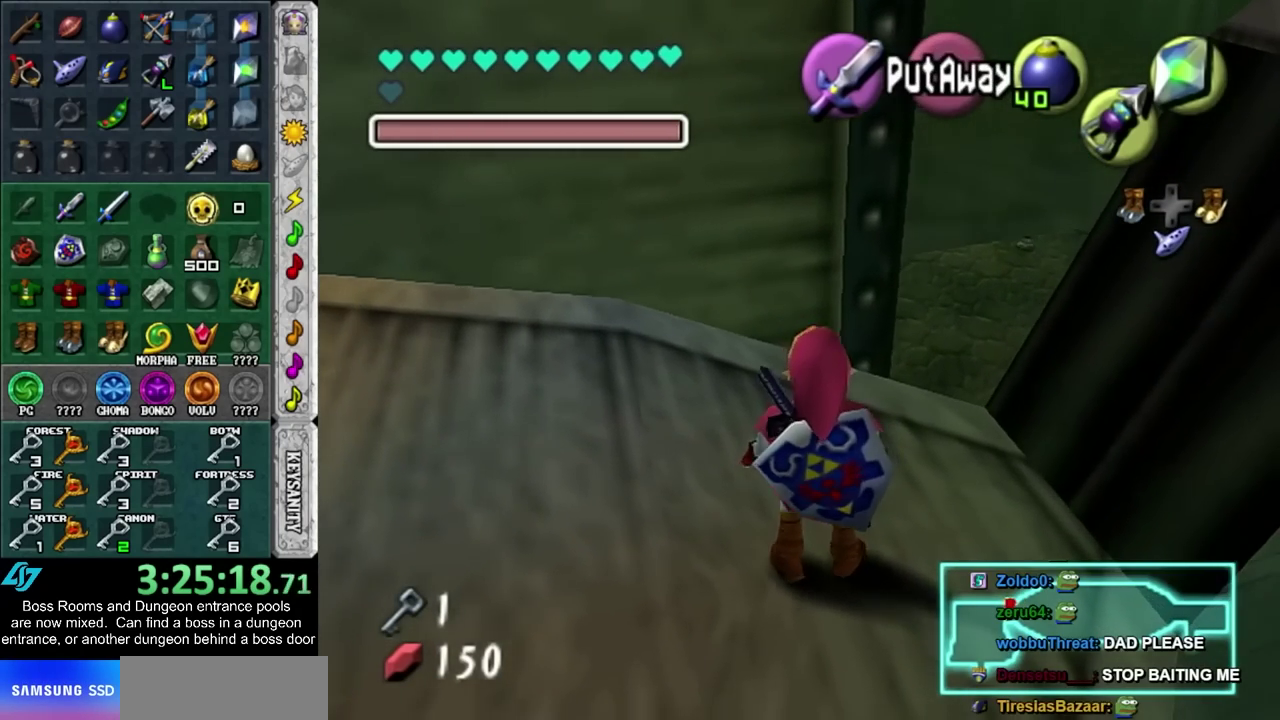
{"buttons": ["CROSS"], "left_stick": "up-right", "right_stick": "center", "events": [[67, "CROSS", "down"], [500, "left_stick", "up-right"]]}
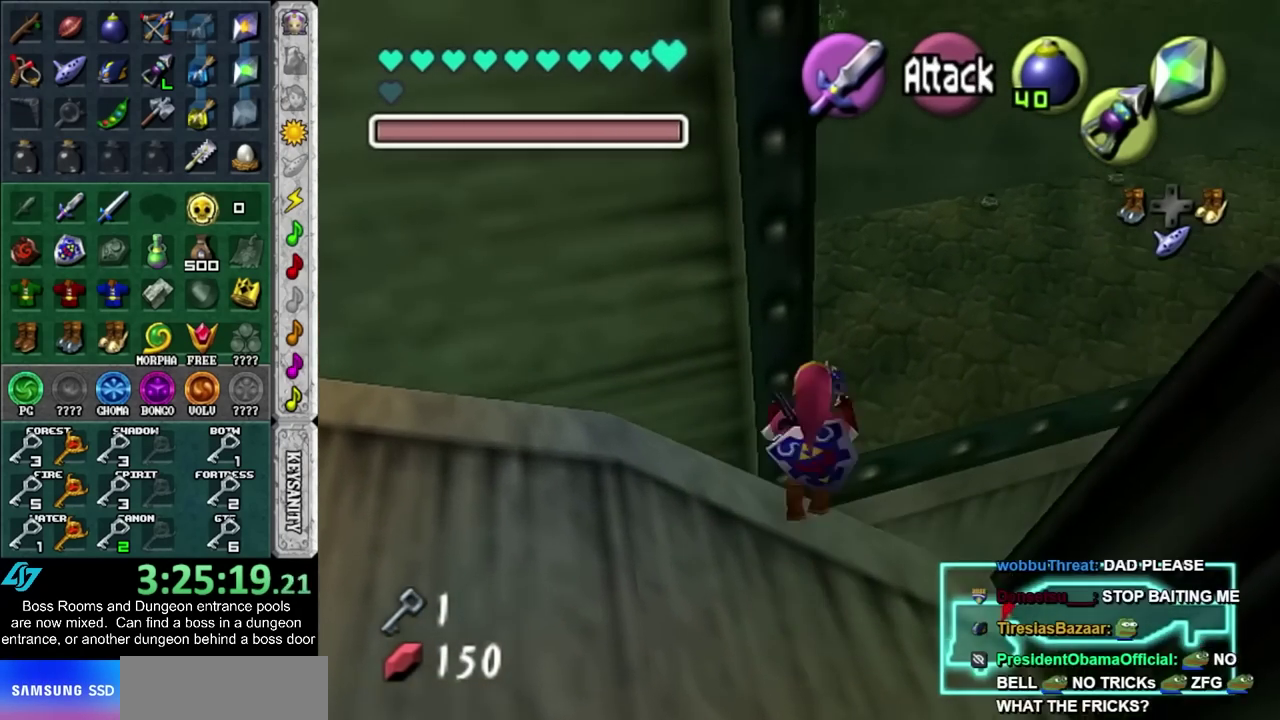
{"buttons": [], "left_stick": "up-right", "right_stick": "center", "events": [[317, "left_stick", "up"], [433, "CROSS", "up"], [500, "left_stick", "up-right"]]}
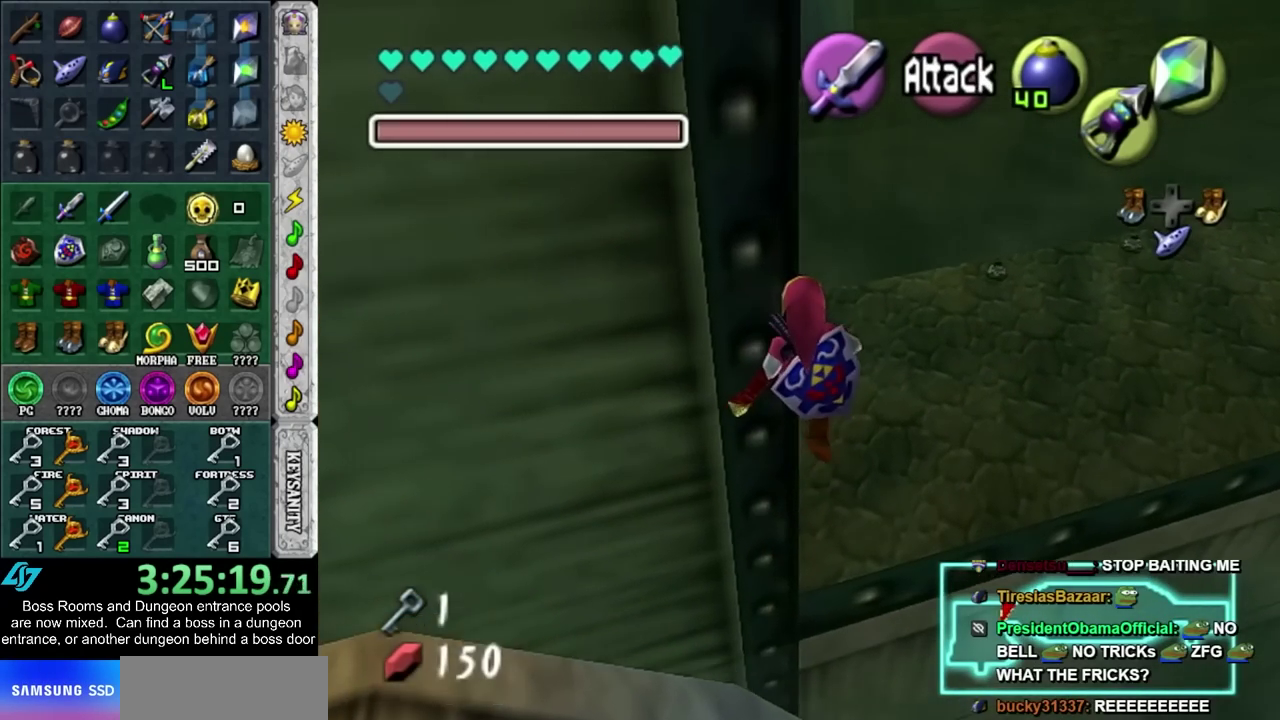
{"buttons": [], "left_stick": "up-left", "right_stick": "center", "events": [[67, "left_stick", "up"], [100, "TRIANGLE", "down"], [217, "TRIANGLE", "up"], [433, "left_stick", "up-left"]]}
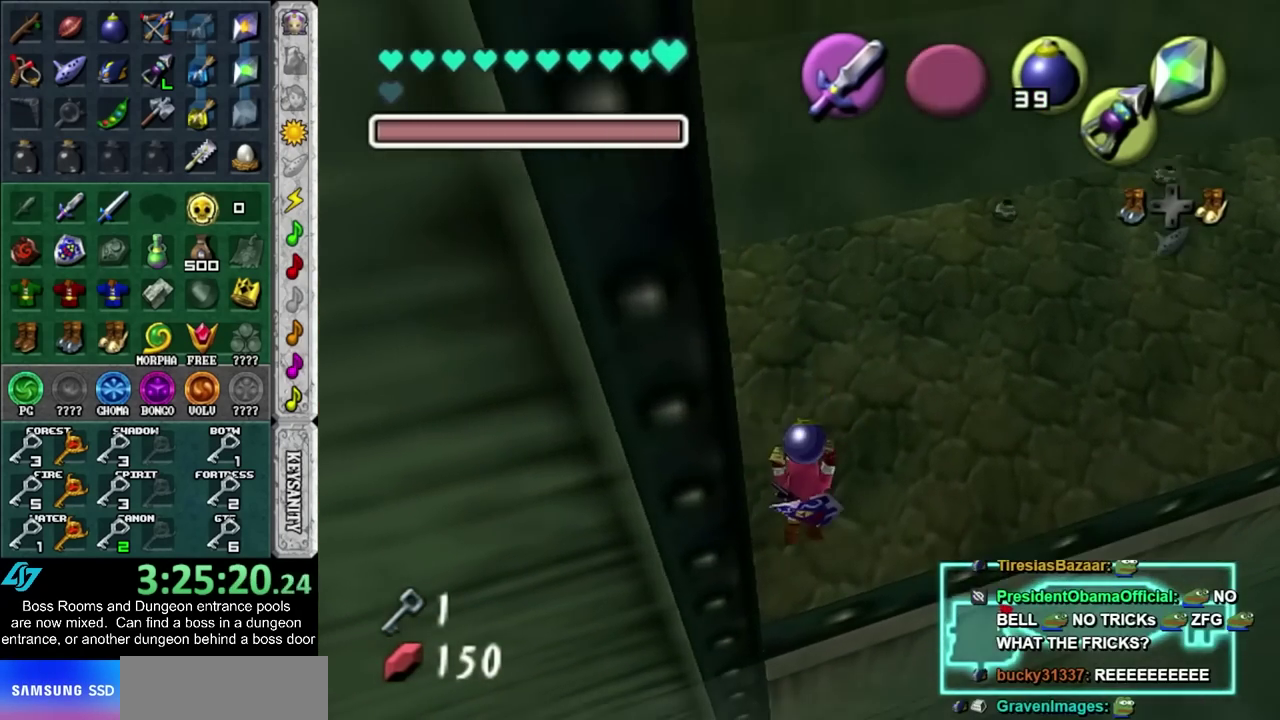
{"buttons": [], "left_stick": "up-left", "right_stick": "center", "events": []}
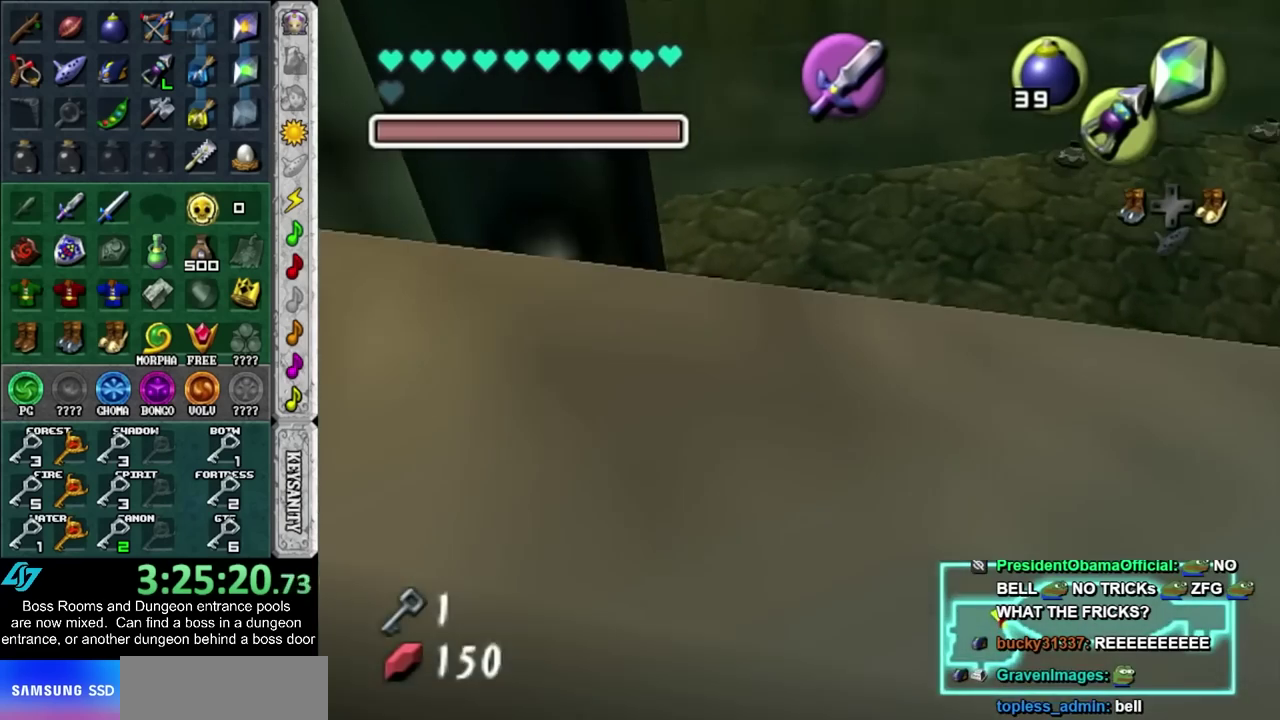
{"buttons": ["L1"], "left_stick": "down", "right_stick": "center", "events": [[50, "left_stick", "left"], [183, "L1", "down"], [217, "left_stick", "center"], [383, "left_stick", "down"]]}
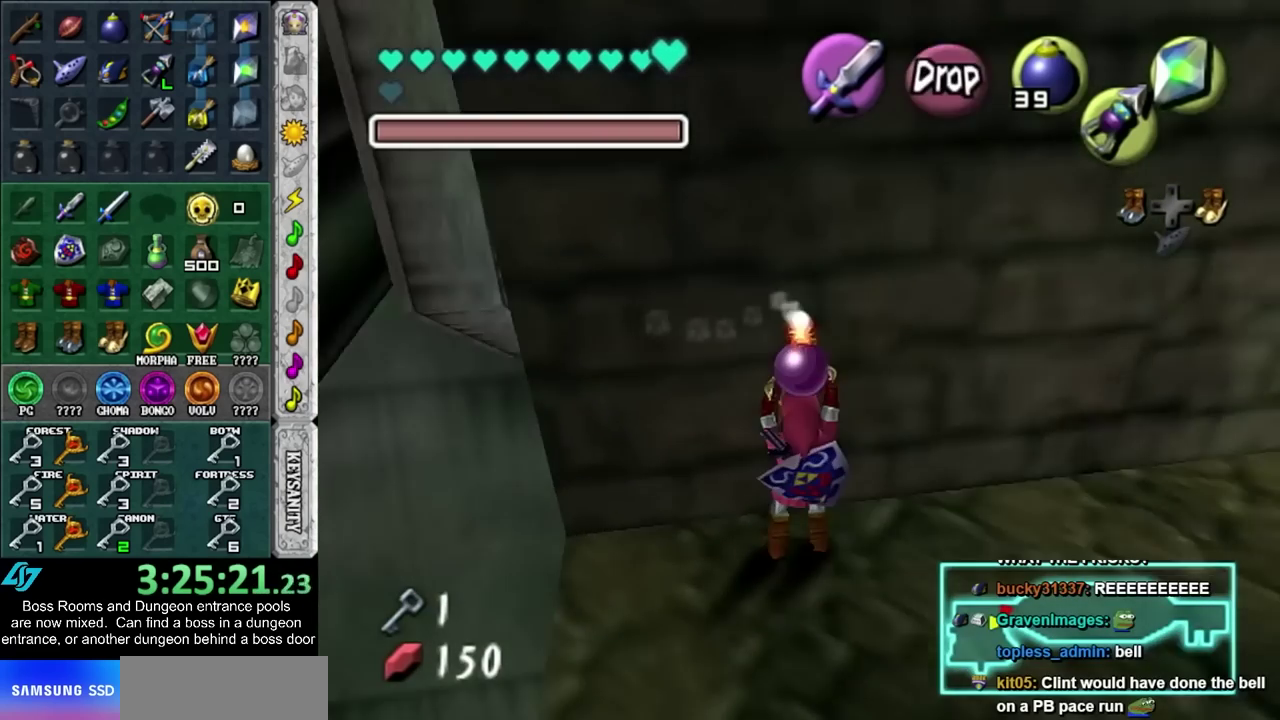
{"buttons": ["L1"], "left_stick": "down", "right_stick": "center", "events": []}
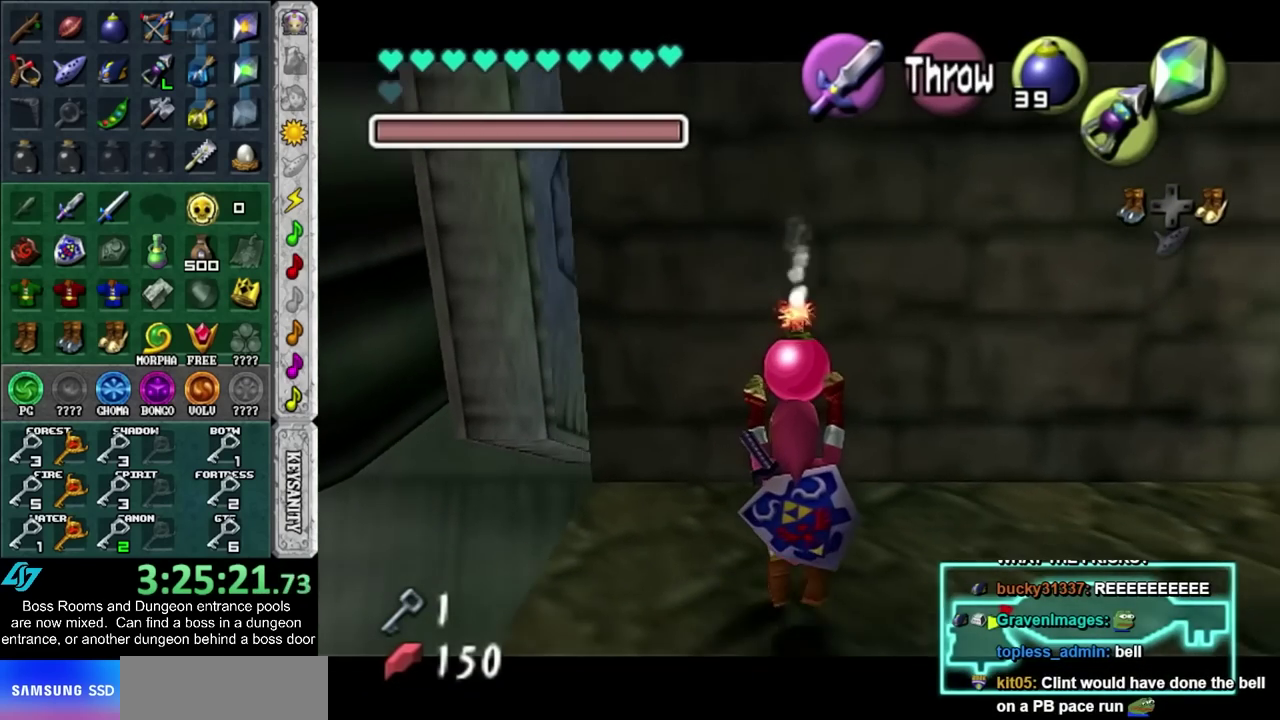
{"buttons": ["L1"], "left_stick": "down", "right_stick": "center", "events": []}
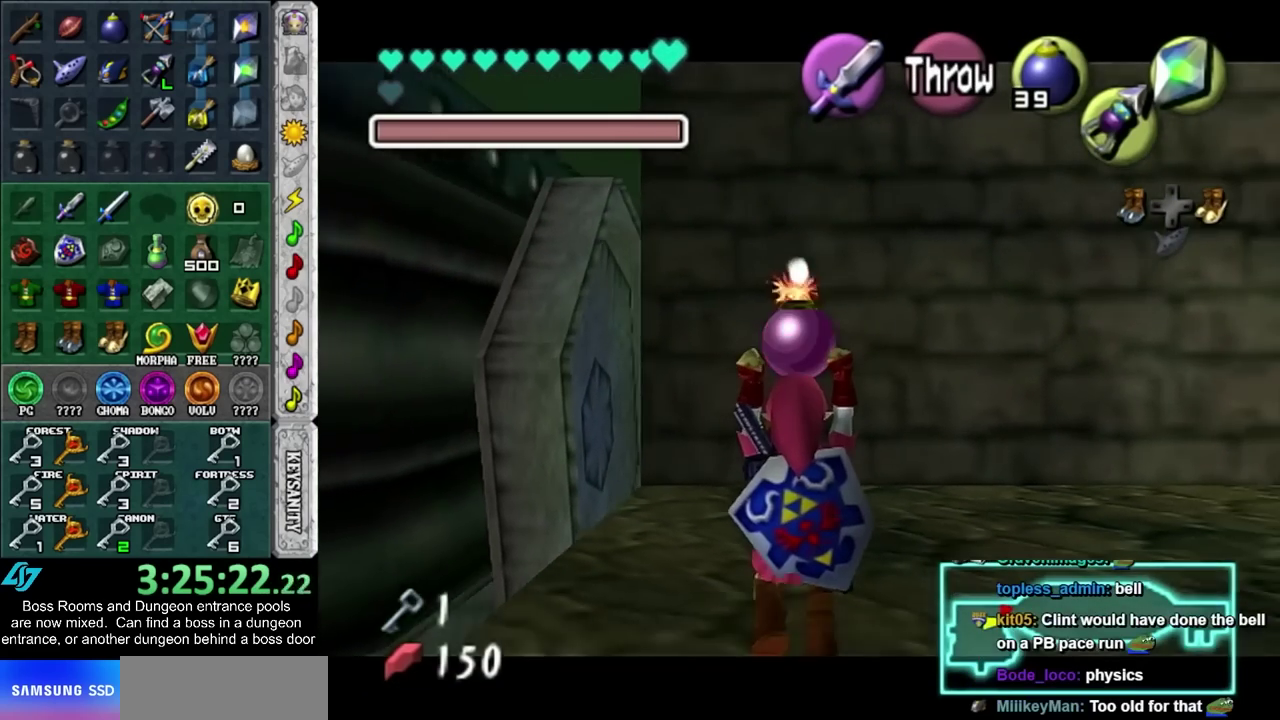
{"buttons": [], "left_stick": "center", "right_stick": "center", "events": [[117, "L1", "up"], [117, "left_stick", "center"], [233, "CROSS", "down"], [300, "CROSS", "up"], [383, "CROSS", "down"], [483, "CROSS", "up"]]}
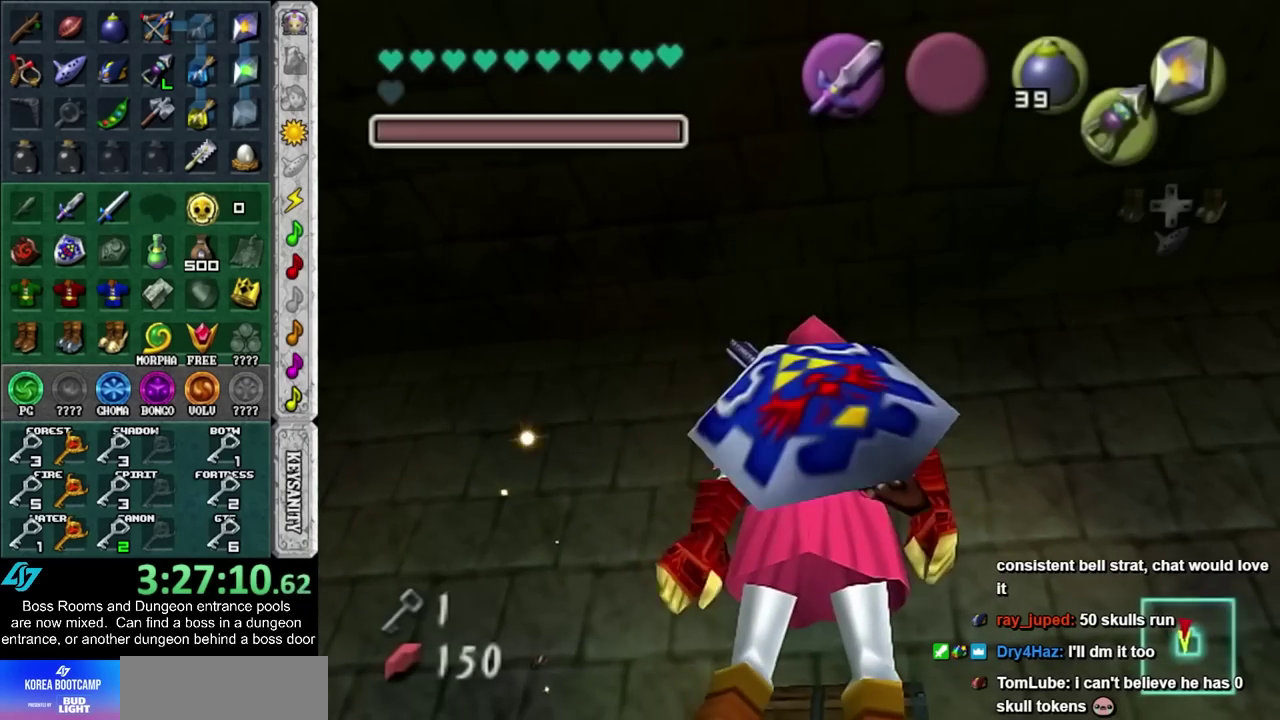
{"buttons": [], "left_stick": "center", "right_stick": "center", "events": [[67, "CROSS", "down"], [133, "CROSS", "up"], [233, "CROSS", "down"], [300, "CROSS", "up"], [383, "CROSS", "down"], [483, "CROSS", "up"]]}
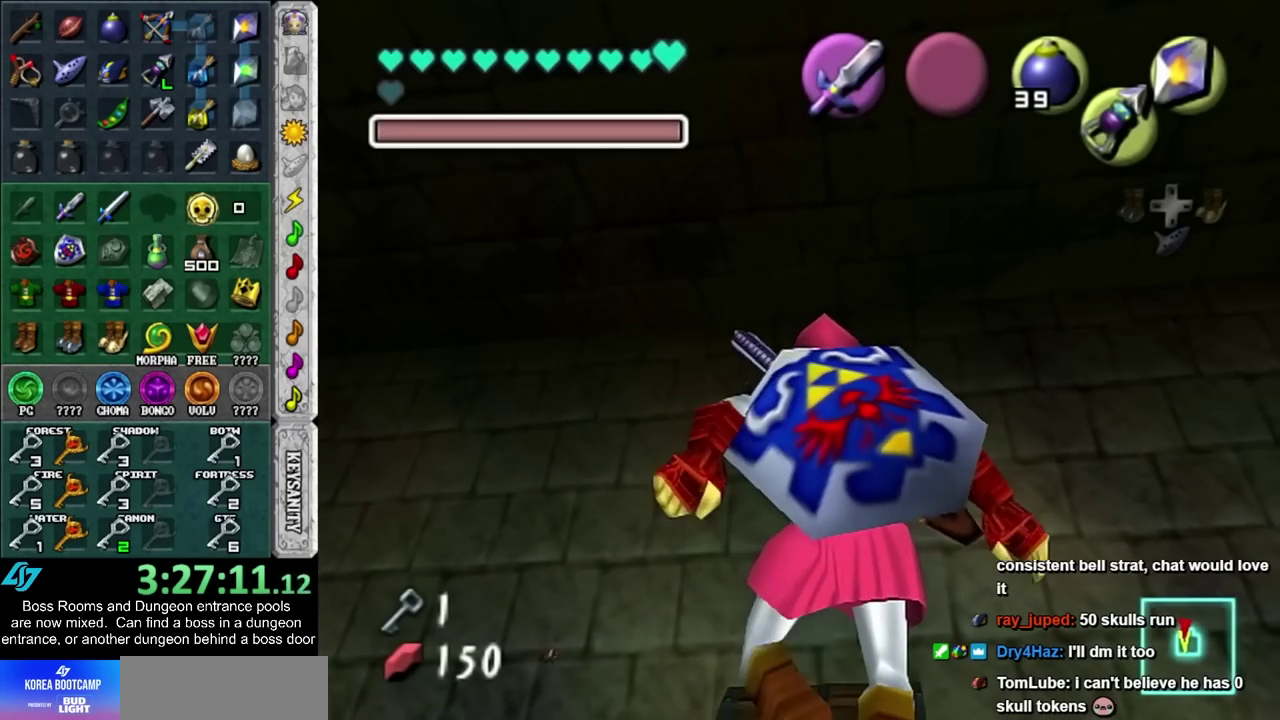
{"buttons": [], "left_stick": "center", "right_stick": "center", "events": [[383, "CROSS", "down"], [383, "SQUARE", "down"], [483, "CROSS", "up"], [483, "SQUARE", "up"]]}
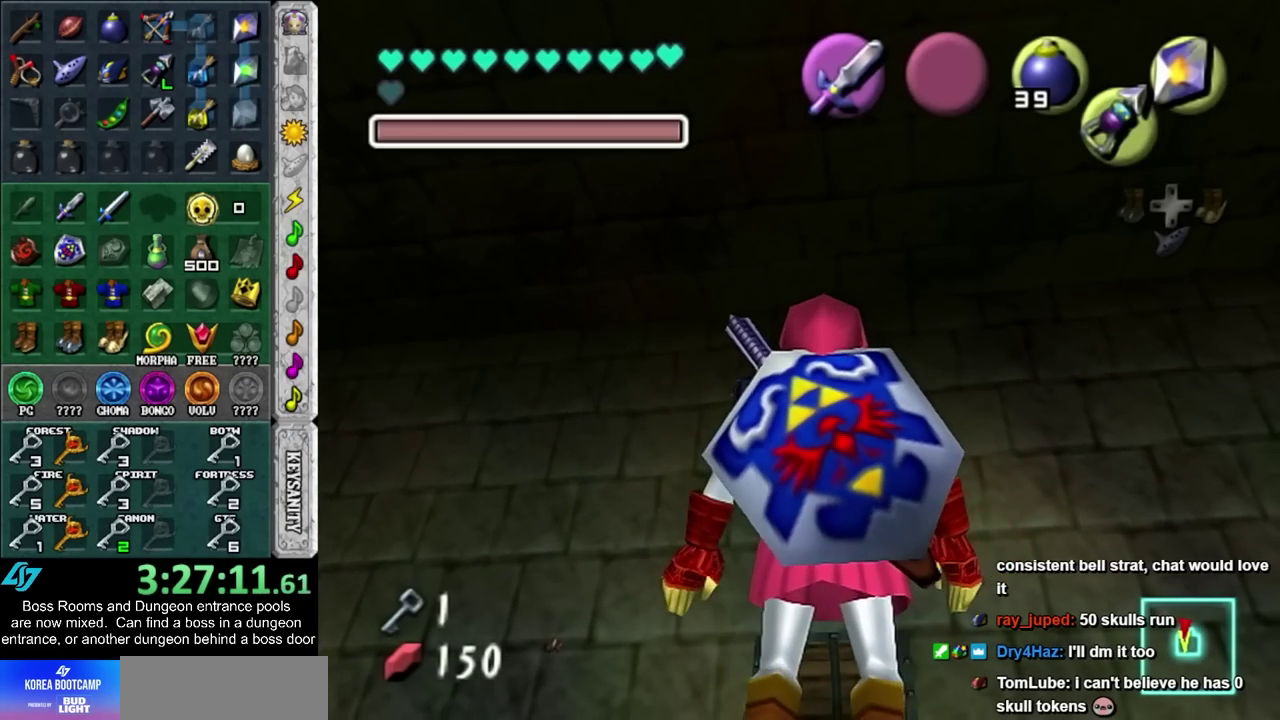
{"buttons": [], "left_stick": "center", "right_stick": "center", "events": [[67, "CROSS", "down"], [67, "SQUARE", "down"], [167, "CROSS", "up"], [167, "SQUARE", "up"], [267, "CROSS", "down"], [267, "SQUARE", "down"], [317, "CROSS", "up"], [317, "SQUARE", "up"]]}
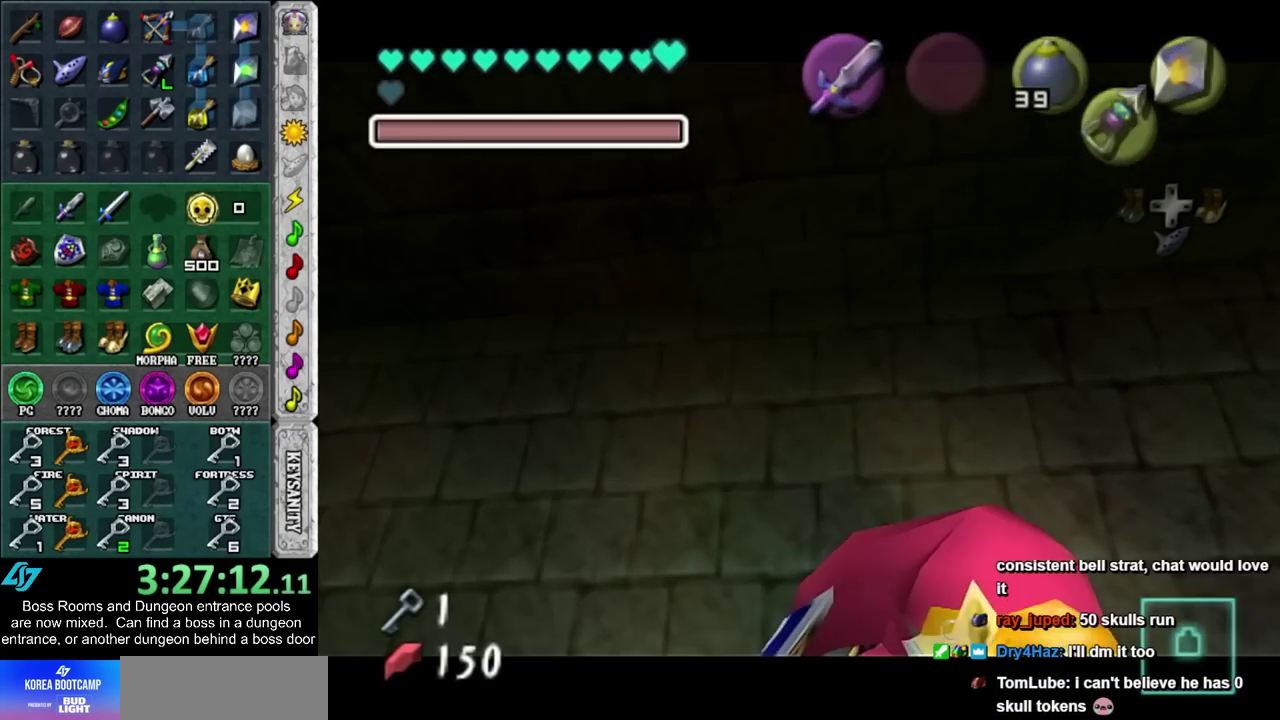
{"buttons": ["CROSS", "SQUARE"], "left_stick": "center", "right_stick": "center", "events": [[100, "CROSS", "down"], [100, "SQUARE", "down"], [200, "CROSS", "up"], [200, "SQUARE", "up"], [300, "CROSS", "down"], [300, "SQUARE", "down"], [383, "CROSS", "up"], [383, "SQUARE", "up"], [483, "CROSS", "down"], [483, "SQUARE", "down"]]}
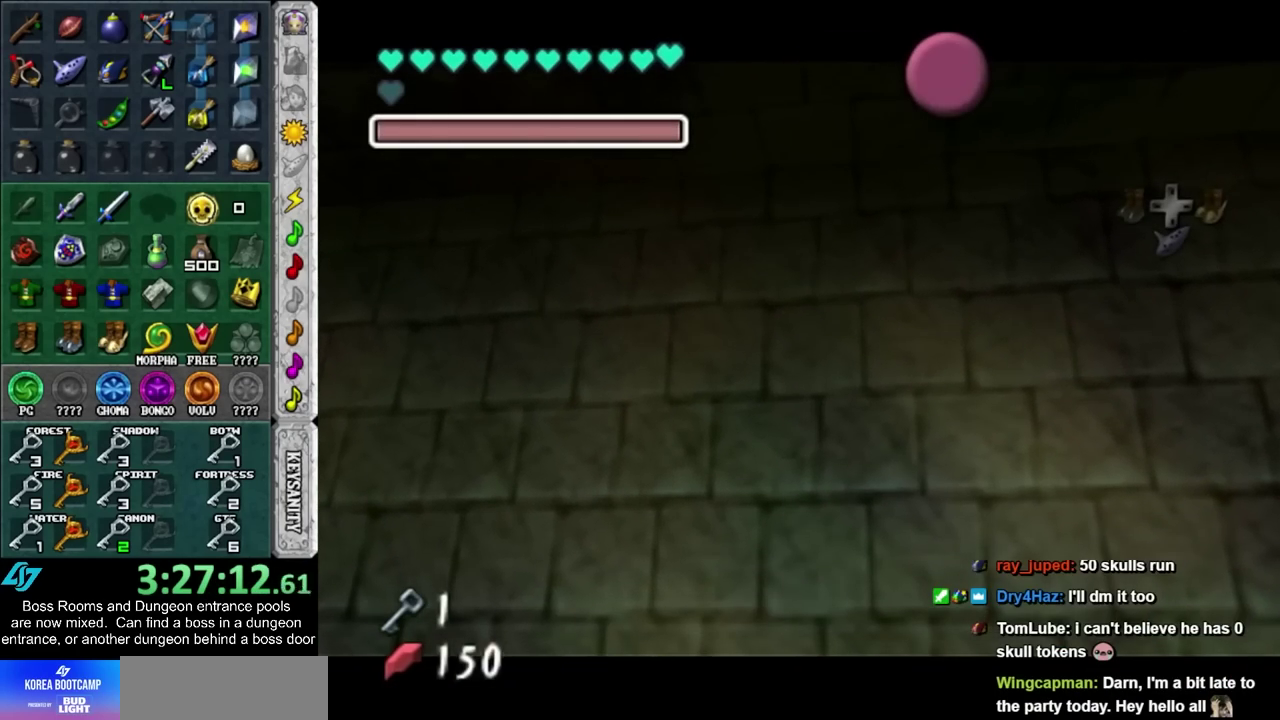
{"buttons": ["CROSS", "SQUARE"], "left_stick": "center", "right_stick": "center", "events": [[67, "CROSS", "up"], [67, "SQUARE", "up"], [167, "CROSS", "down"], [167, "SQUARE", "down"], [267, "CROSS", "up"], [267, "SQUARE", "up"], [350, "CROSS", "down"], [350, "SQUARE", "down"], [417, "CROSS", "up"], [417, "SQUARE", "up"], [500, "CROSS", "down"], [500, "SQUARE", "down"]]}
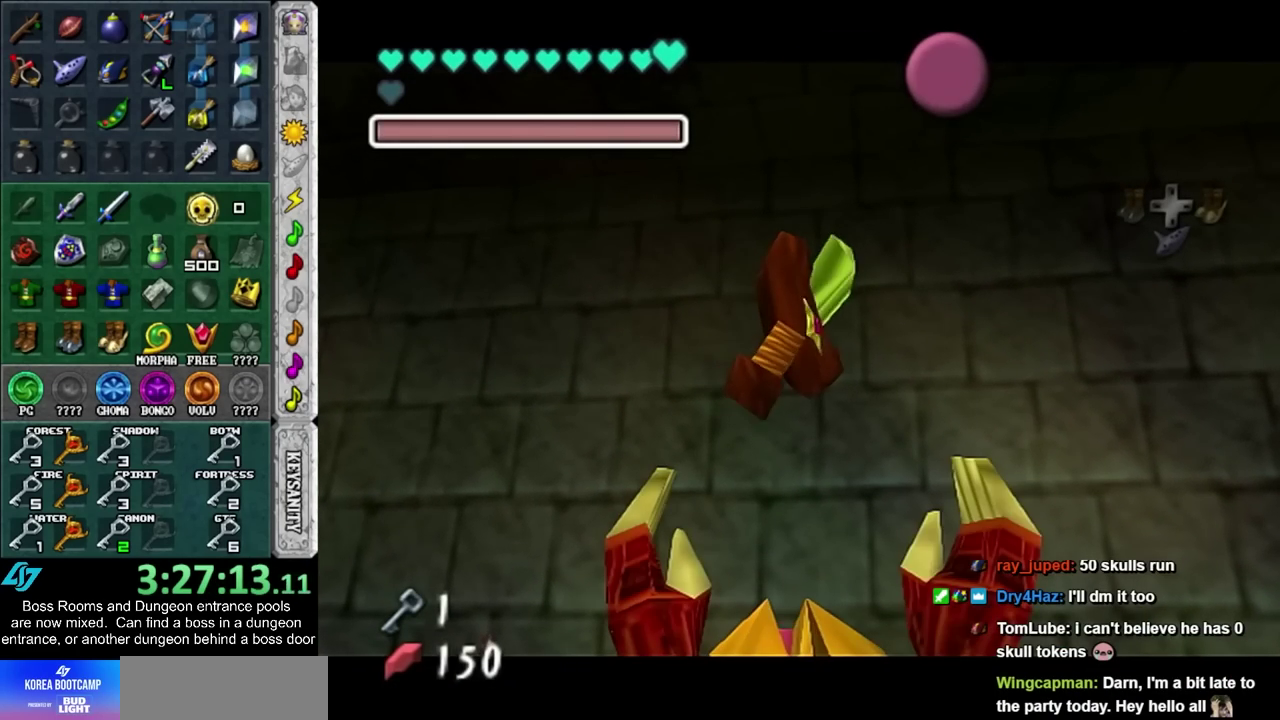
{"buttons": [], "left_stick": "center", "right_stick": "center", "events": [[100, "CROSS", "up"], [100, "SQUARE", "up"], [200, "CROSS", "down"], [200, "SQUARE", "down"], [267, "SQUARE", "up"], [283, "CROSS", "up"]]}
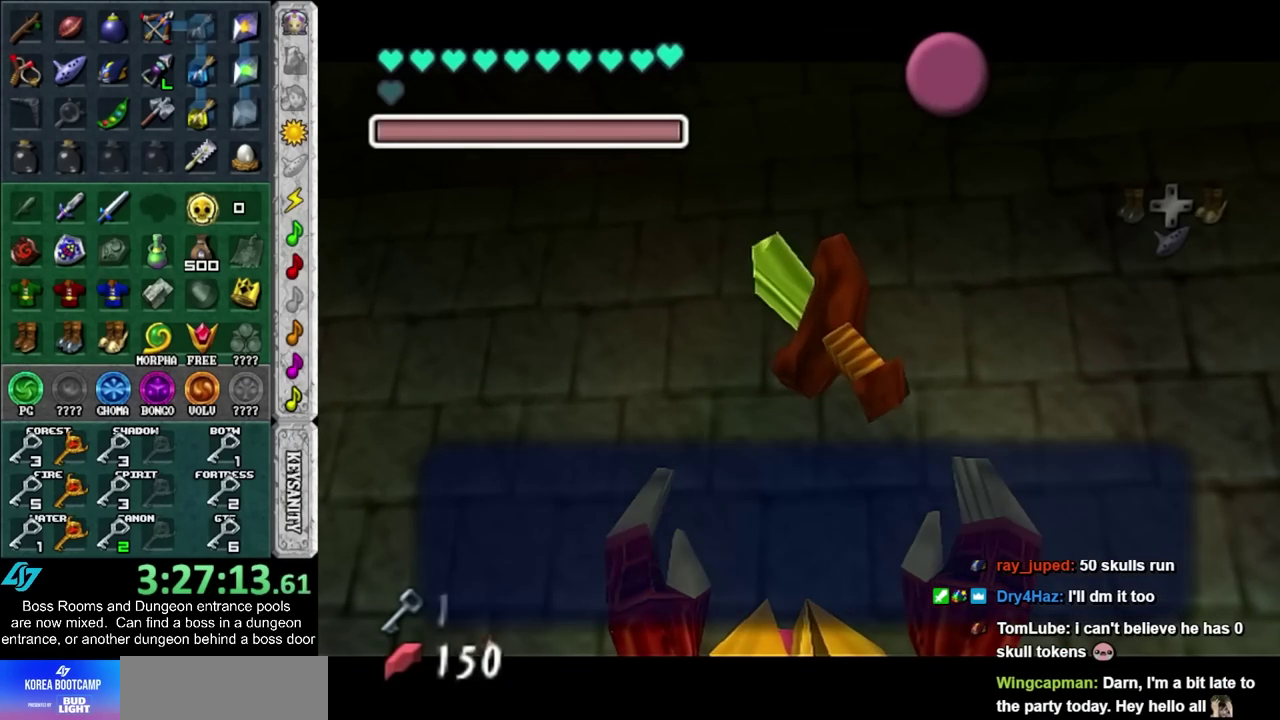
{"buttons": [], "left_stick": "down", "right_stick": "center", "events": [[100, "CROSS", "down"], [200, "CROSS", "up"], [450, "left_stick", "down"]]}
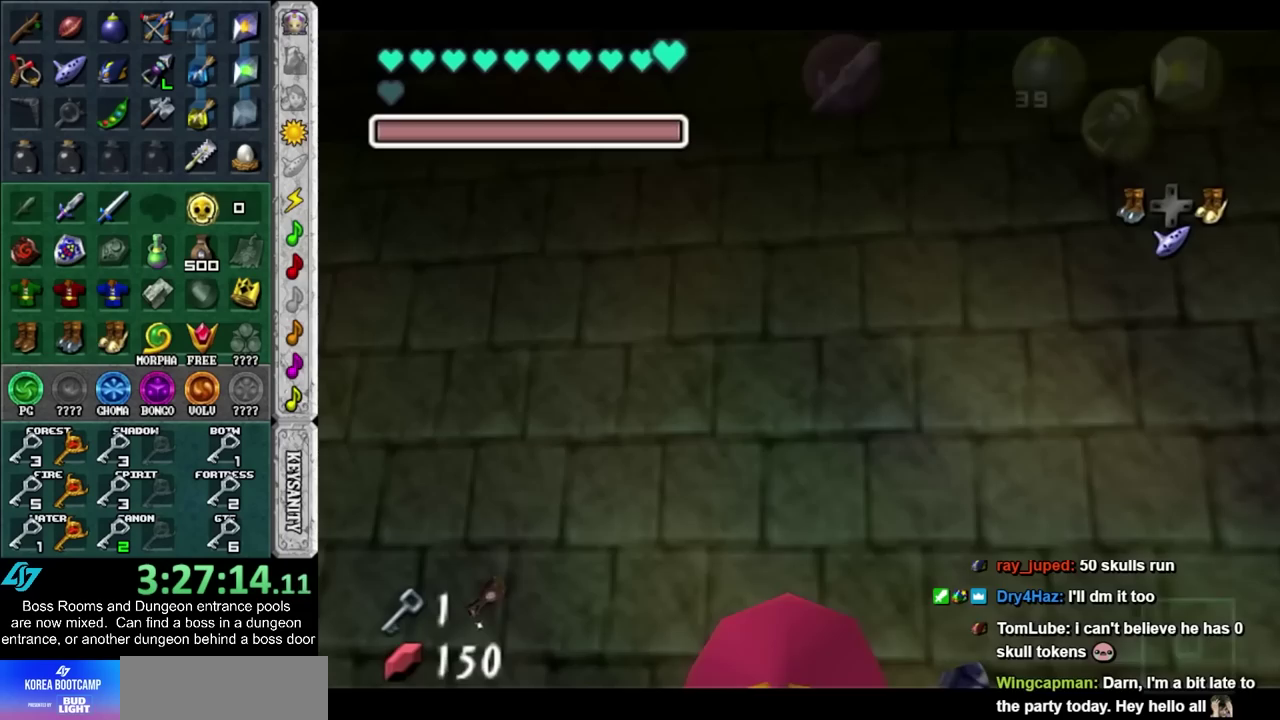
{"buttons": ["DPAD_DOWN"], "left_stick": "center", "right_stick": "center", "events": [[133, "left_stick", "center"], [417, "DPAD_DOWN", "down"]]}
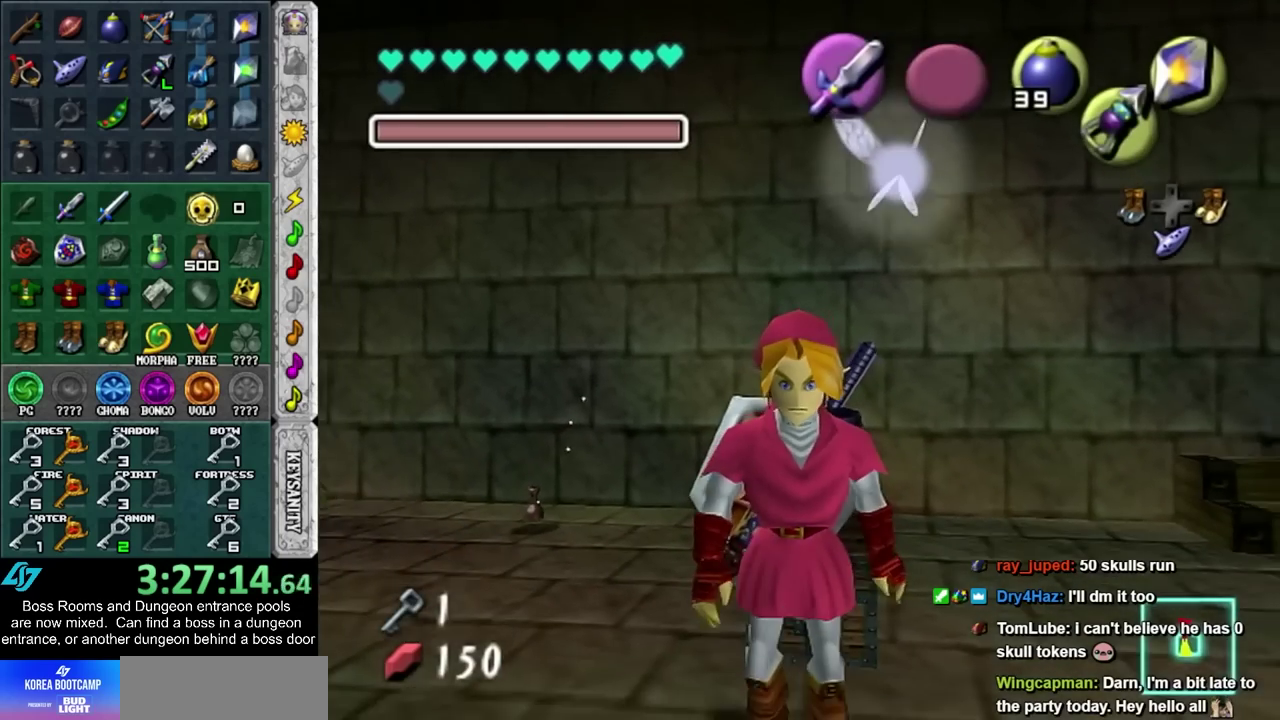
{"buttons": [], "left_stick": "center", "right_stick": "center", "events": [[17, "DPAD_DOWN", "up"]]}
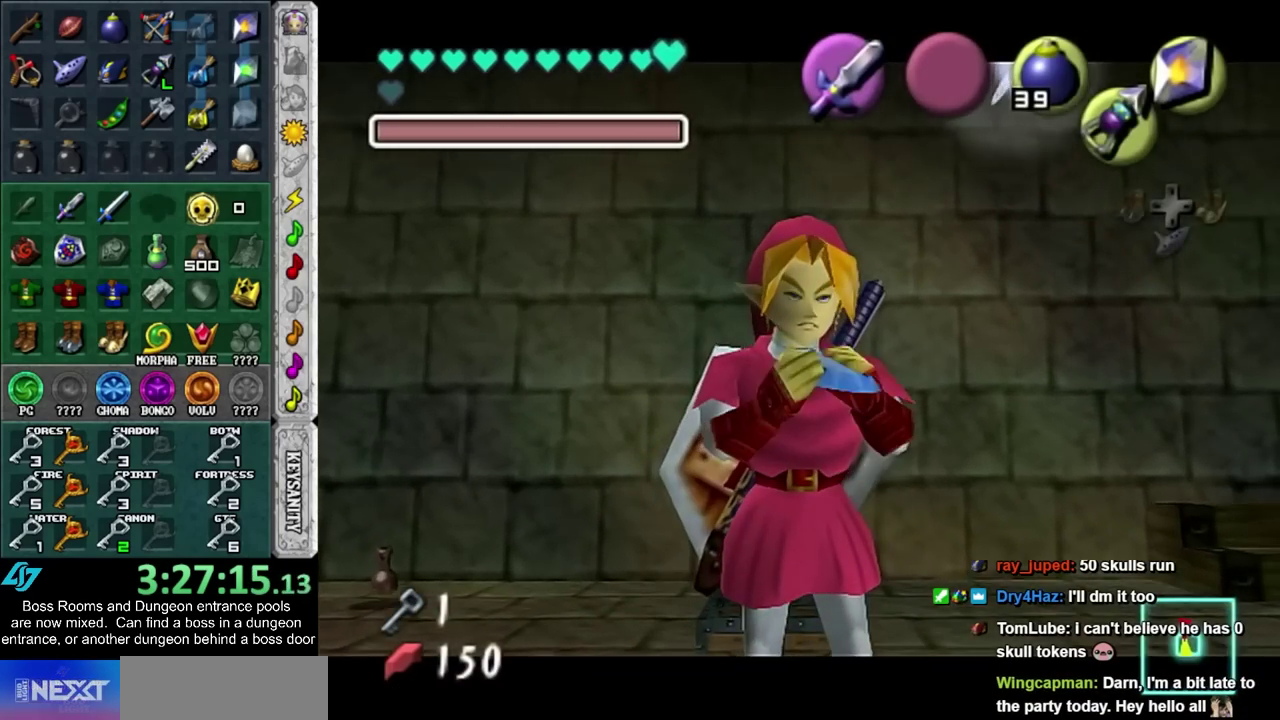
{"buttons": [], "left_stick": "center", "right_stick": "center", "events": [[233, "SQUARE", "down"], [300, "SQUARE", "up"], [417, "HOME", "down"], [483, "HOME", "up"]]}
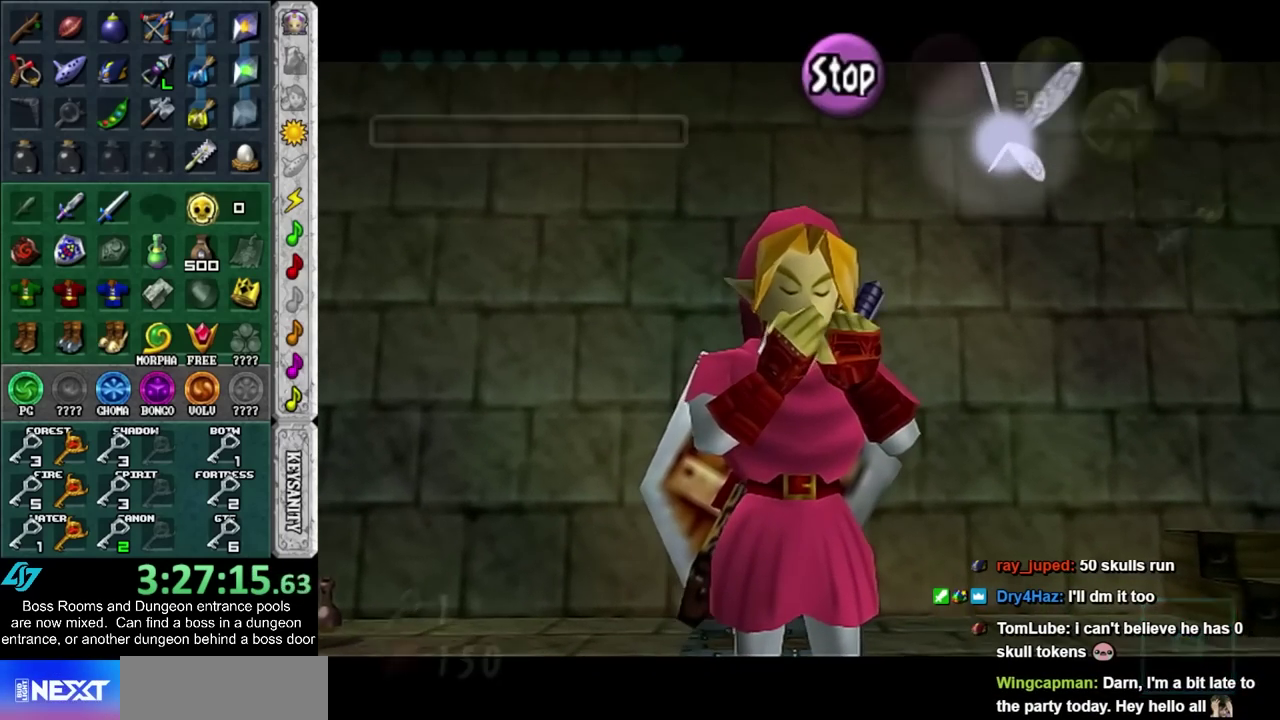
{"buttons": [], "left_stick": "center", "right_stick": "center", "events": [[67, "HOME", "down"], [167, "HOME", "up"], [233, "HOME", "down"], [350, "HOME", "up"]]}
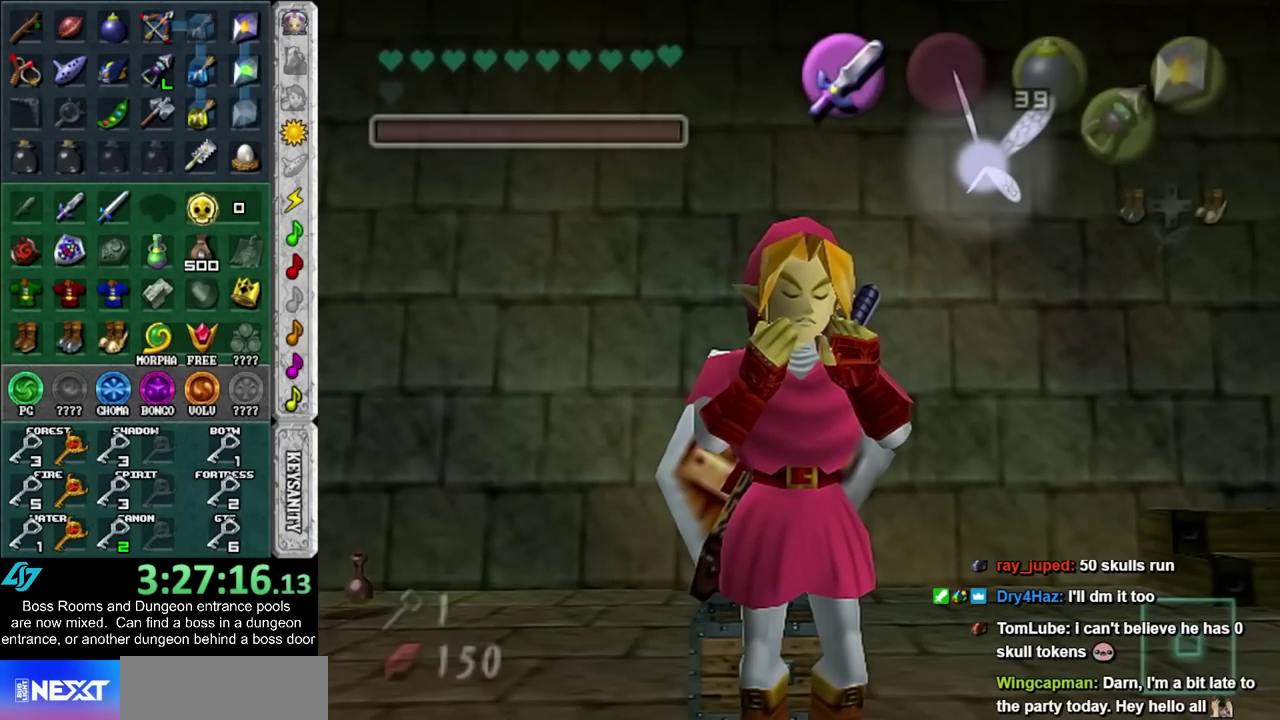
{"buttons": [], "left_stick": "center", "right_stick": "center", "events": []}
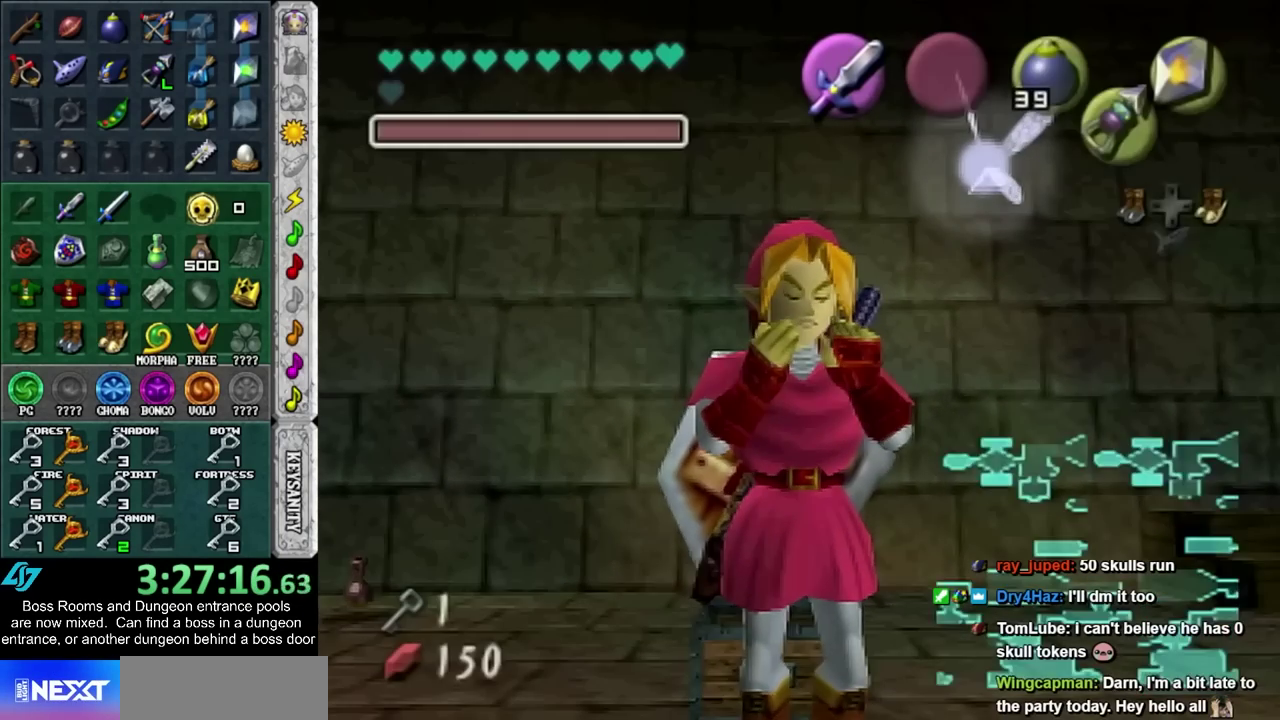
{"buttons": [], "left_stick": "center", "right_stick": "center", "events": []}
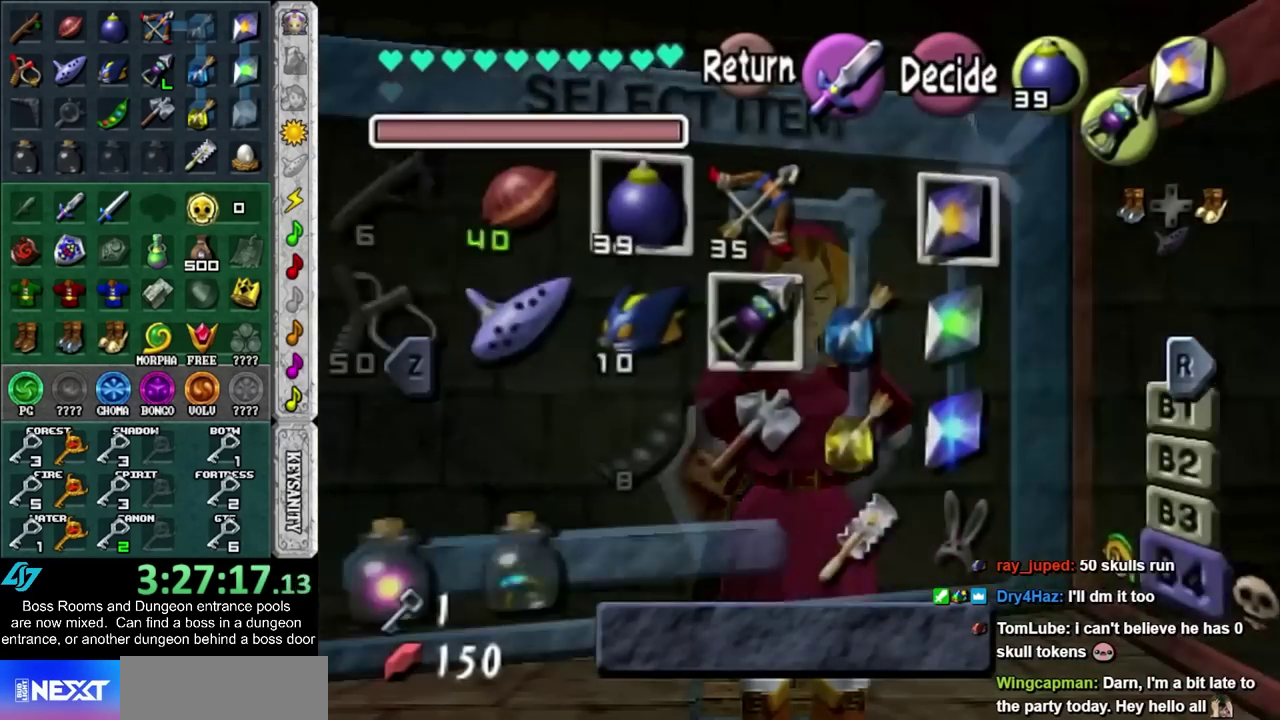
{"buttons": ["CROSS"], "left_stick": "center", "right_stick": "center", "events": [[50, "SQUARE", "down"], [100, "SQUARE", "up"], [167, "CROSS", "down"], [267, "CROSS", "up"], [333, "CROSS", "down"], [383, "CROSS", "up"], [450, "CROSS", "down"]]}
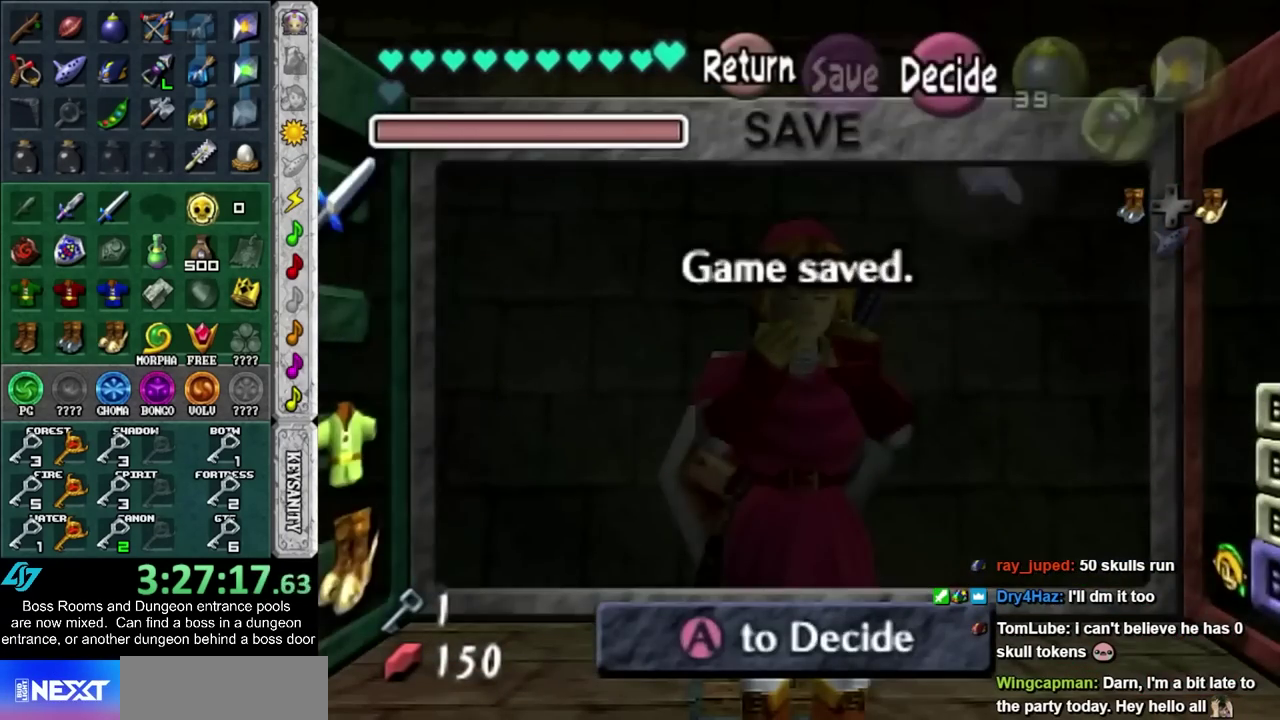
{"buttons": [], "left_stick": "center", "right_stick": "center", "events": [[17, "CROSS", "up"], [67, "CROSS", "down"], [133, "CROSS", "up"]]}
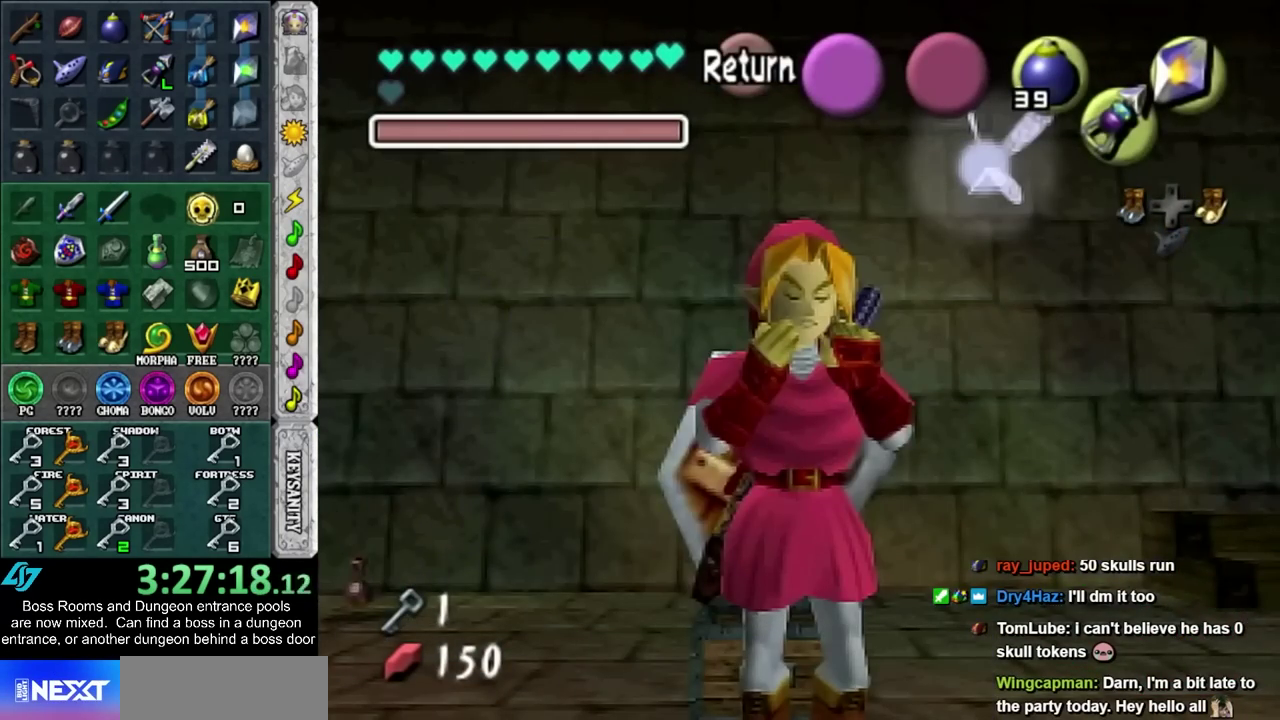
{"buttons": [], "left_stick": "center", "right_stick": "center", "events": []}
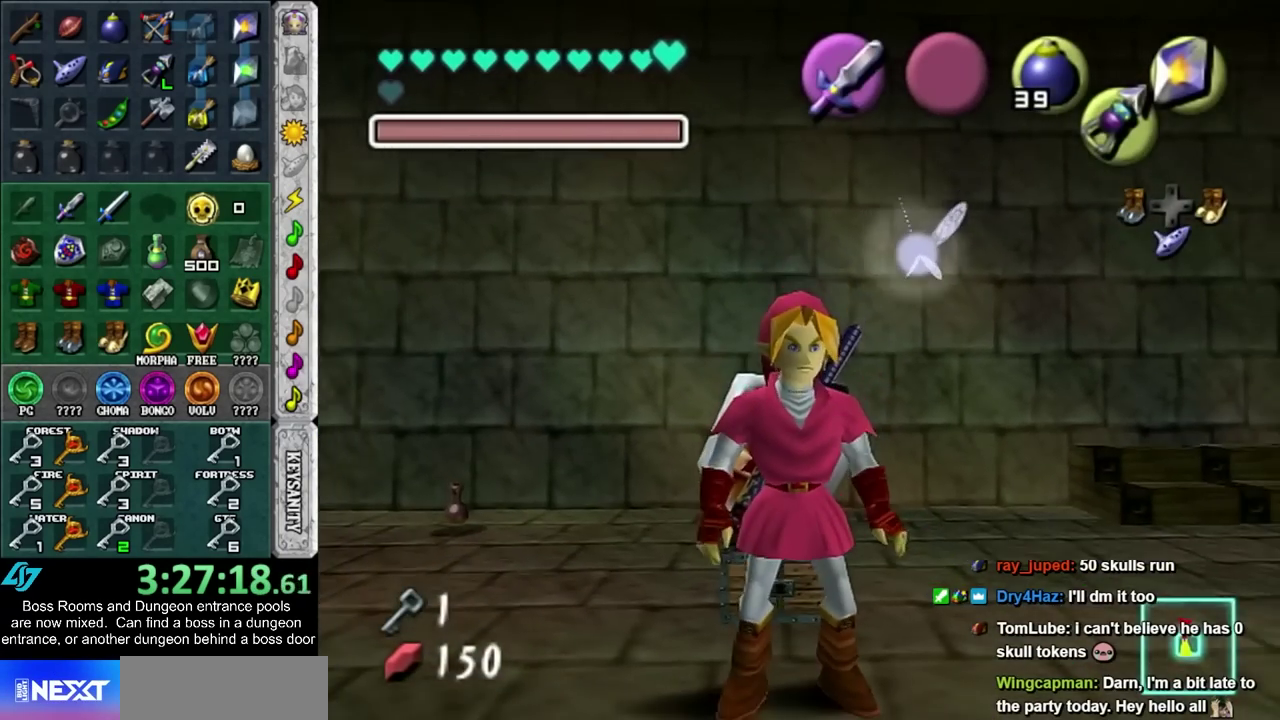
{"buttons": [], "left_stick": "center", "right_stick": "center", "events": []}